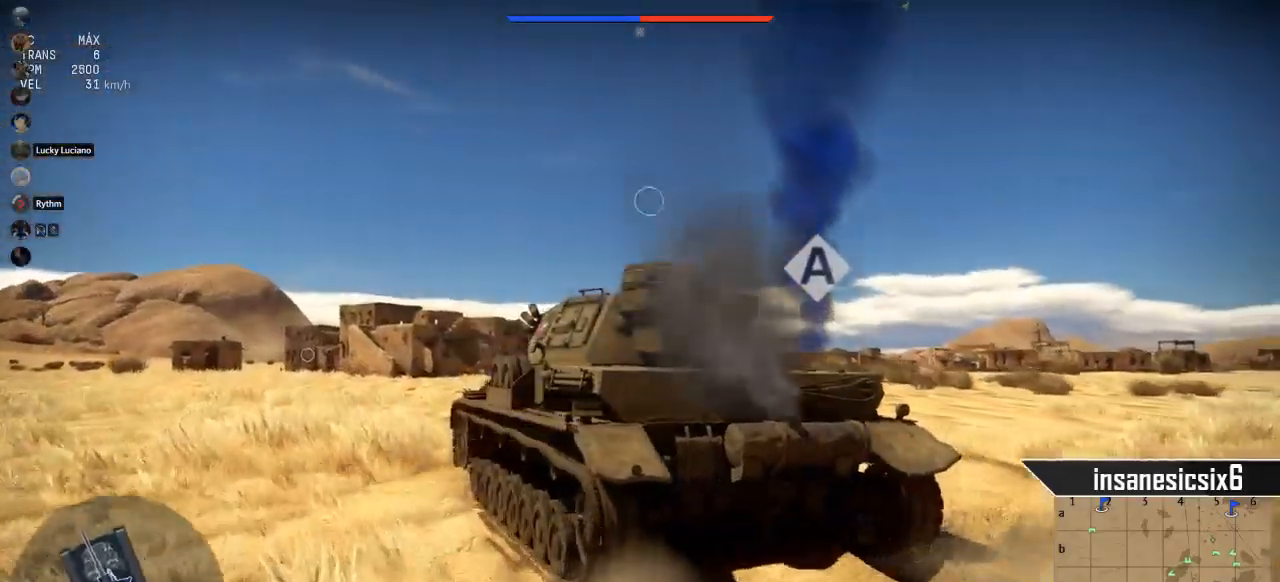
Gameplay with keyboard and mouse; each line is a JSON object with the keys and mouse buttons held at the frame after it. "events" lists presses ("down") and releases ("up") of "1", "2", "3", "4", "5", "a", "alt", "c", "caps_lock", "ctrl", "d", "e", "f", "g", "q", "r", "s", "shift", "space", "t", "tab", "v", "w", "x", "z", "mouse_left", "mouse_wheel" and "mouse_right" between this image and that frame as [ms after this image, input, new state], when the widget could be followed in between. "mouse_left", "mouse_wheel", "mouse_right" = the "left", "wheel", "right" buttons of the "mouse" list. No other keys are recorded. "wheel" means that the mouse wheel is clicked or scrolled. "mouse_move" is the direction in which the mouse moves at that frame (one of eight, or "still"), when it could be read.
{"keys": [], "mouse": [], "mouse_move": "still", "events": []}
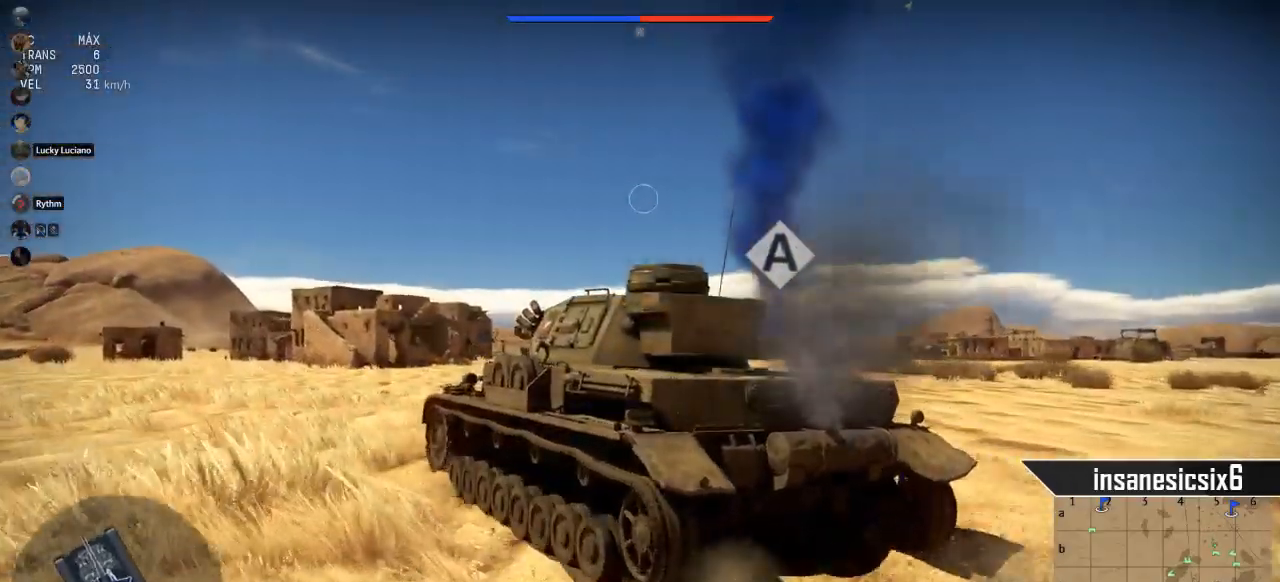
{"keys": [], "mouse": [], "mouse_move": "still", "events": []}
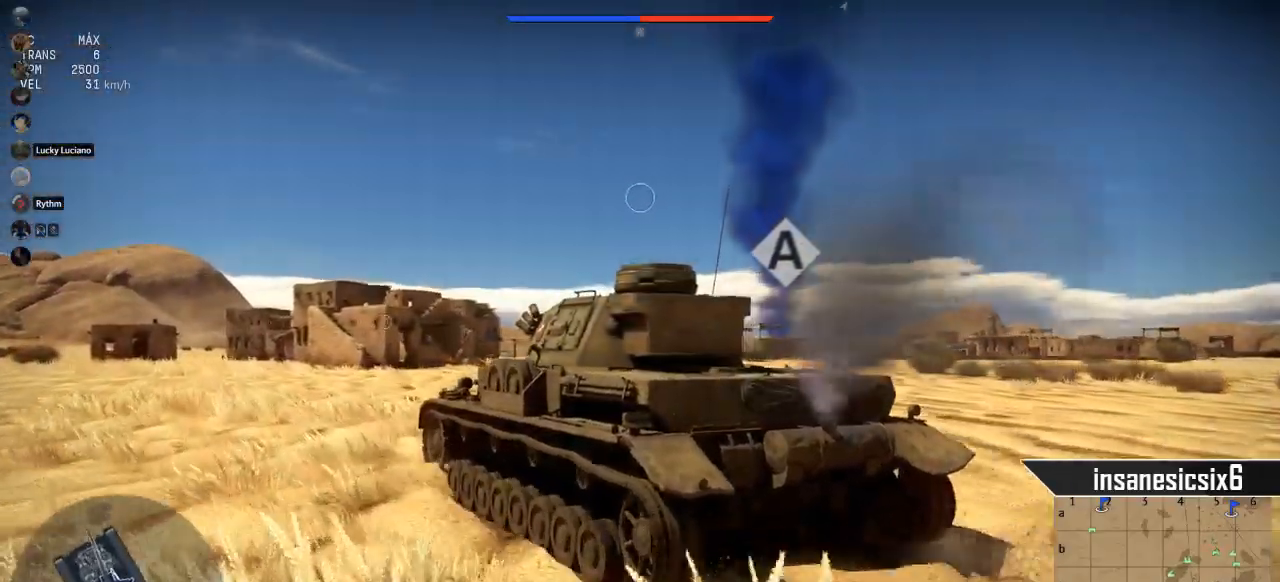
{"keys": [], "mouse": [], "mouse_move": "still", "events": []}
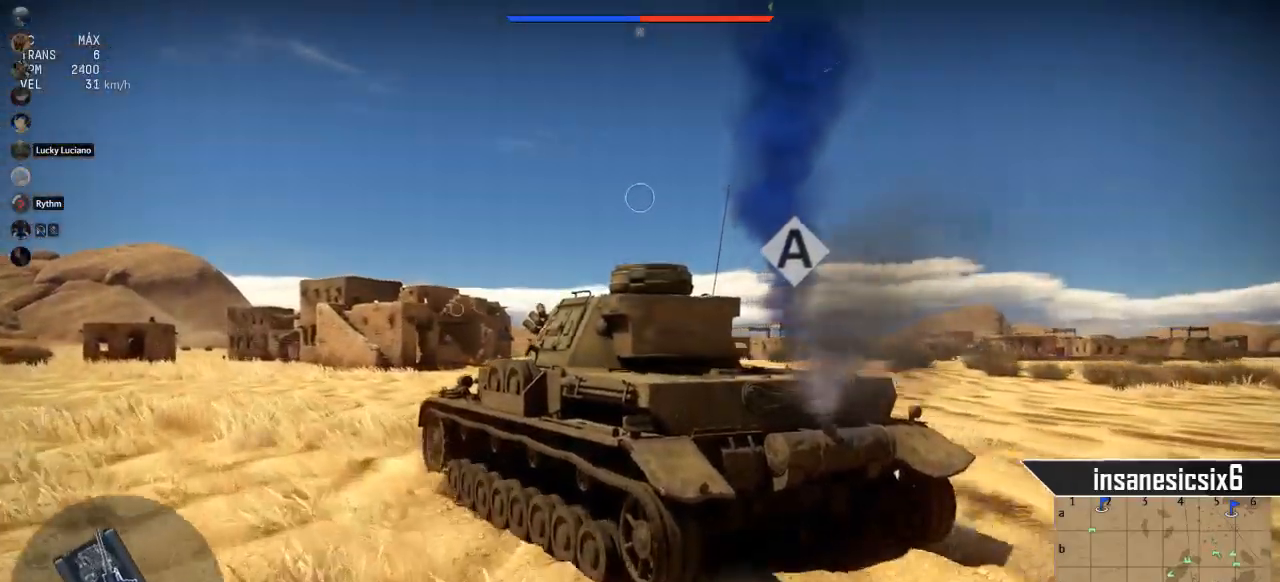
{"keys": [], "mouse": [], "mouse_move": "right", "events": []}
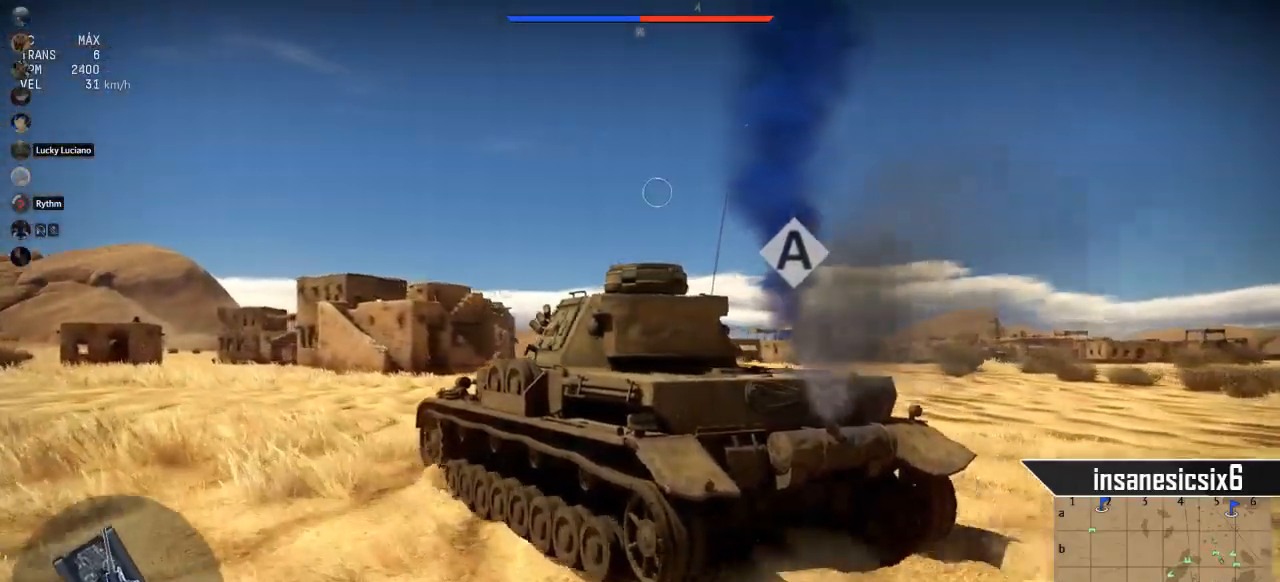
{"keys": [], "mouse": [], "mouse_move": "still", "events": [[284, "a", "down"], [334, "a", "up"]]}
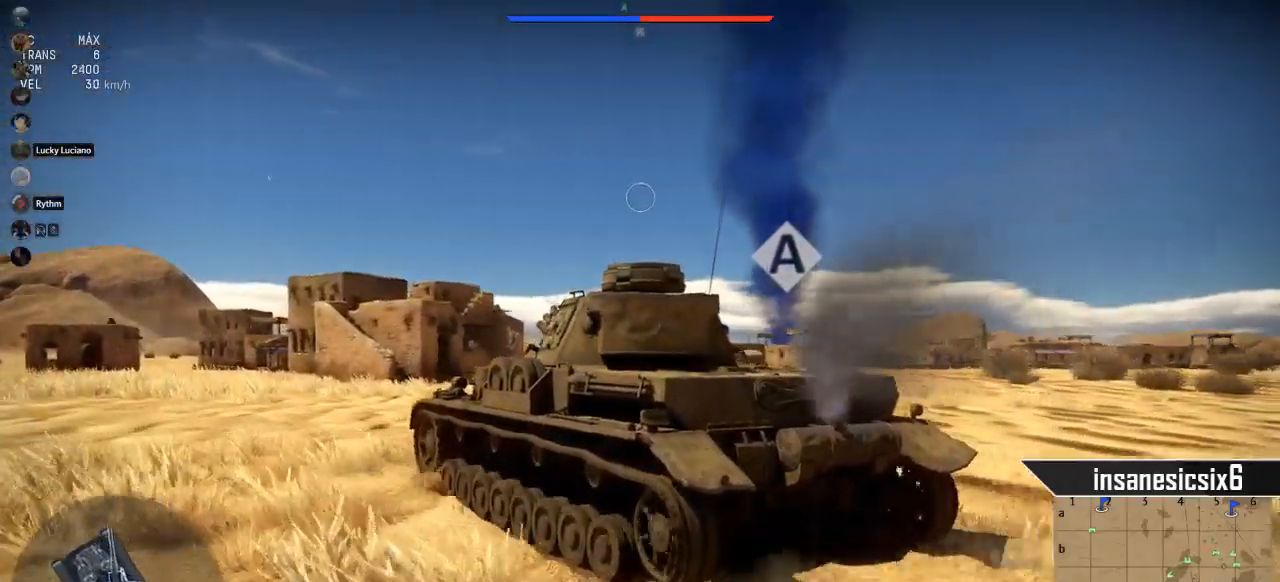
{"keys": [], "mouse": [], "mouse_move": "still", "events": []}
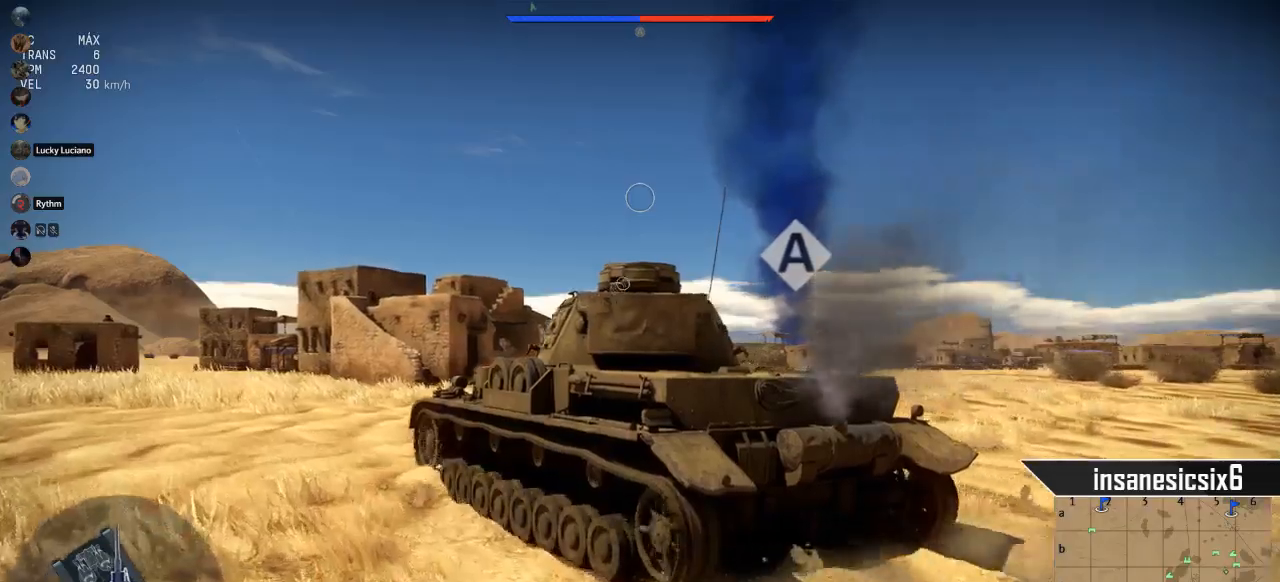
{"keys": [], "mouse": [], "mouse_move": "still", "events": []}
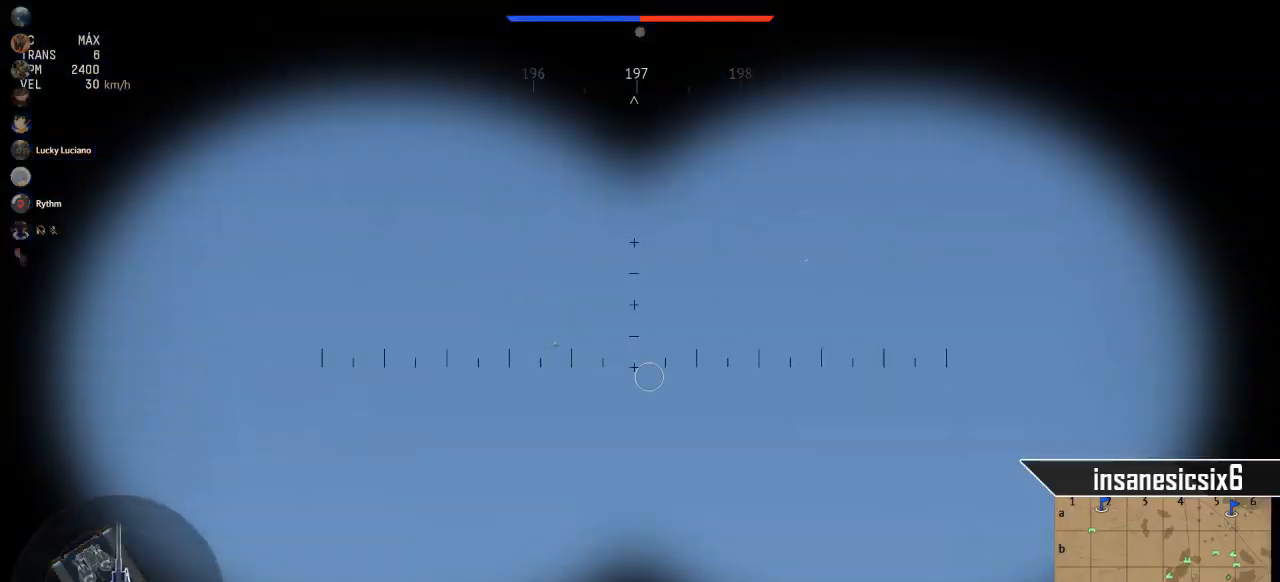
{"keys": [], "mouse": [], "mouse_move": "still", "events": []}
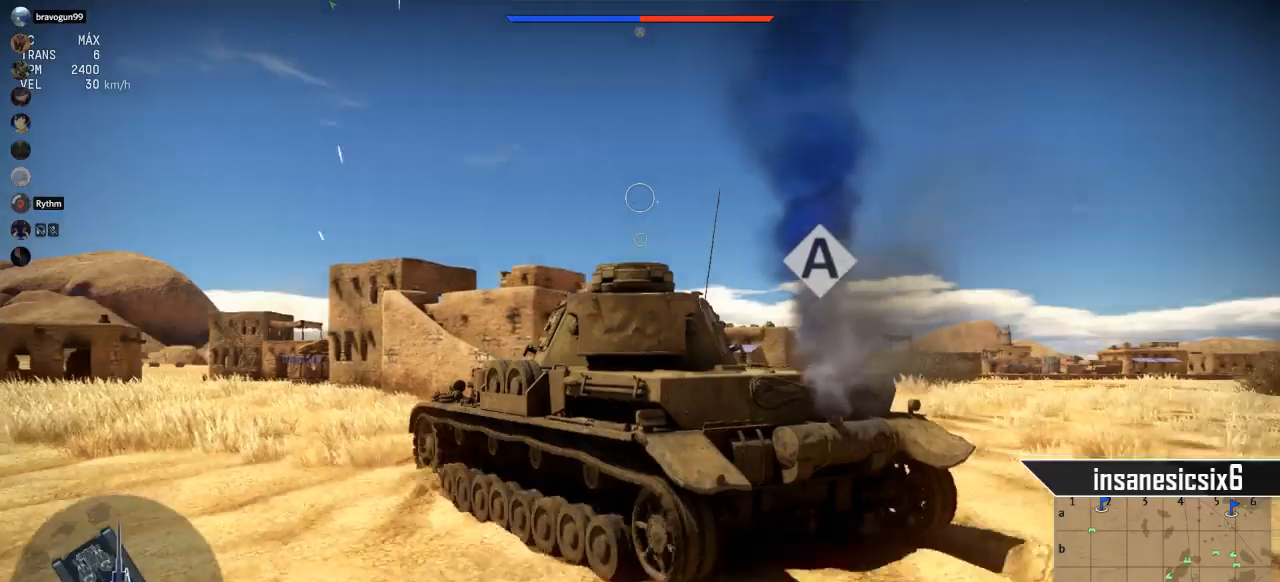
{"keys": [], "mouse": [], "mouse_move": "still", "events": []}
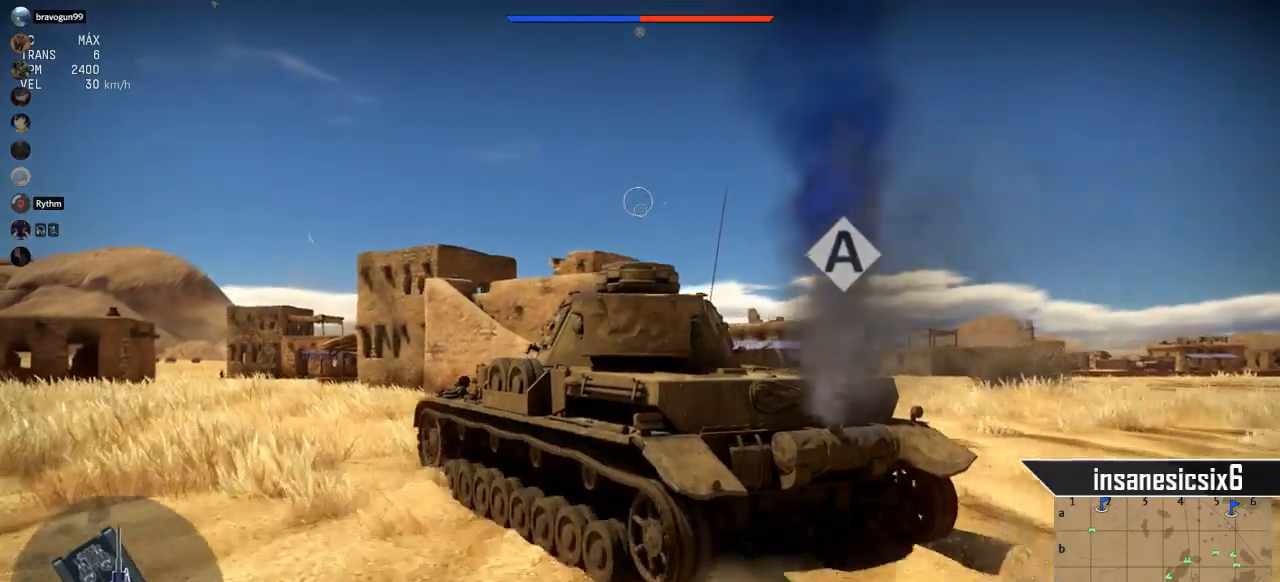
{"keys": ["s"], "mouse": [], "mouse_move": "still", "events": [[133, "s", "down"]]}
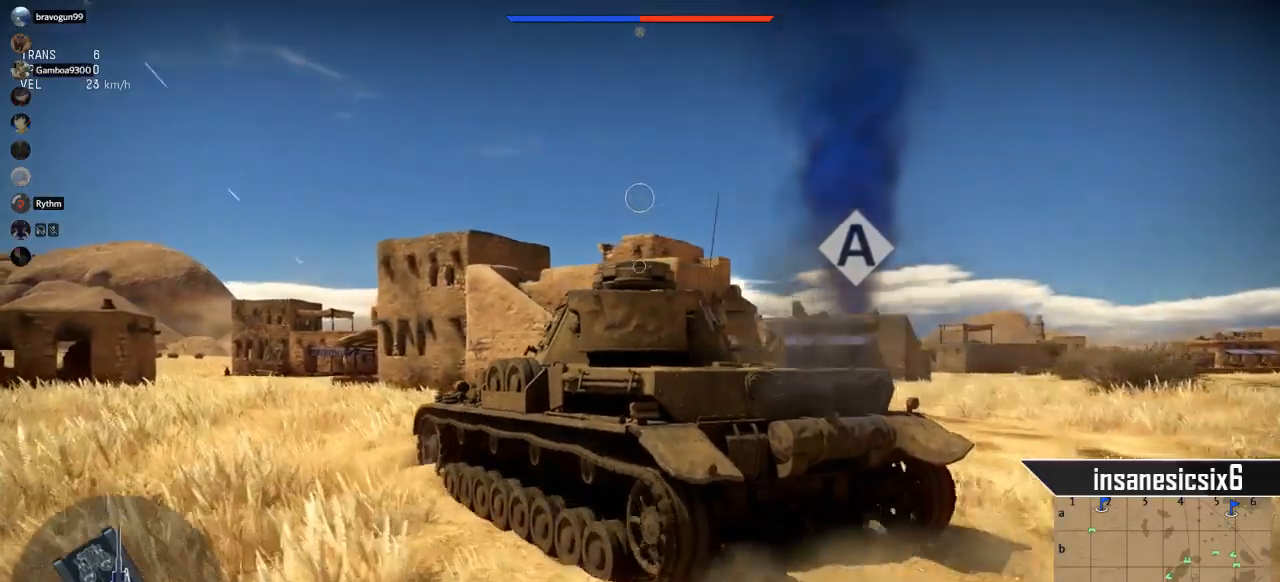
{"keys": ["d"], "mouse": [], "mouse_move": "still", "events": [[201, "d", "down"], [251, "s", "up"]]}
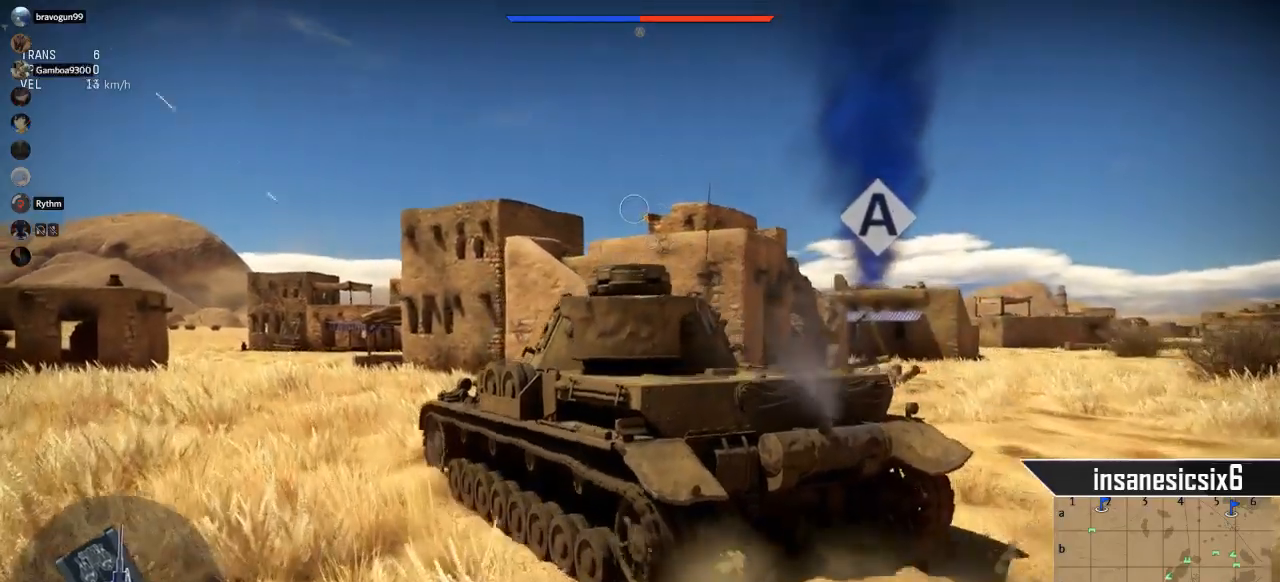
{"keys": [], "mouse": [], "mouse_move": "still", "events": [[450, "d", "up"]]}
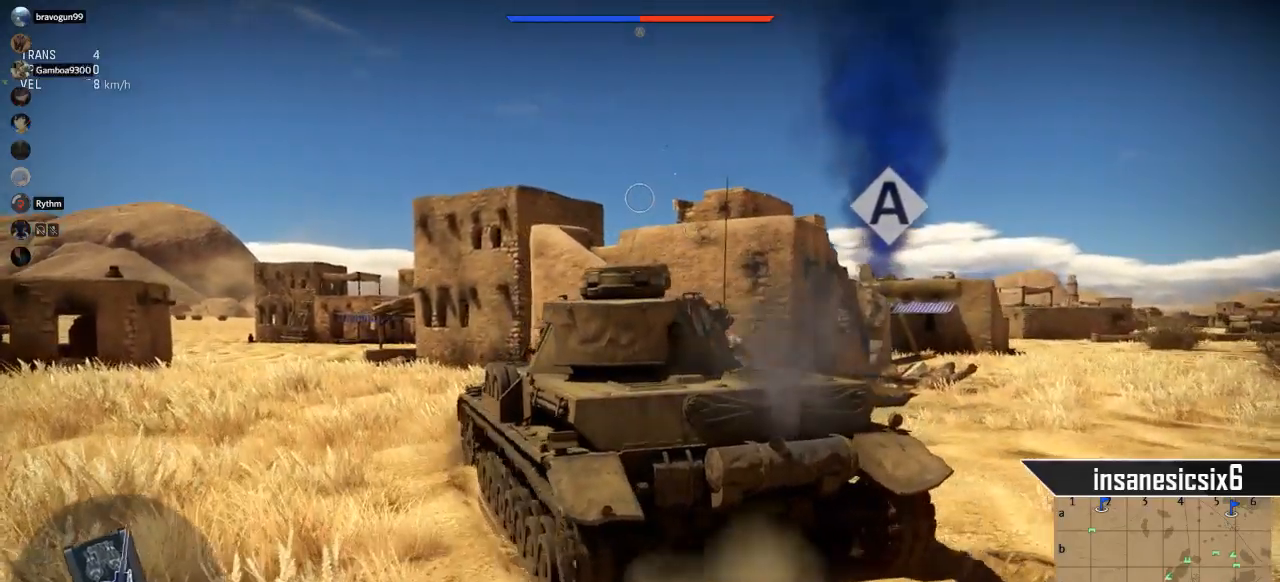
{"keys": ["d"], "mouse": [], "mouse_move": "still", "events": [[184, "d", "down"]]}
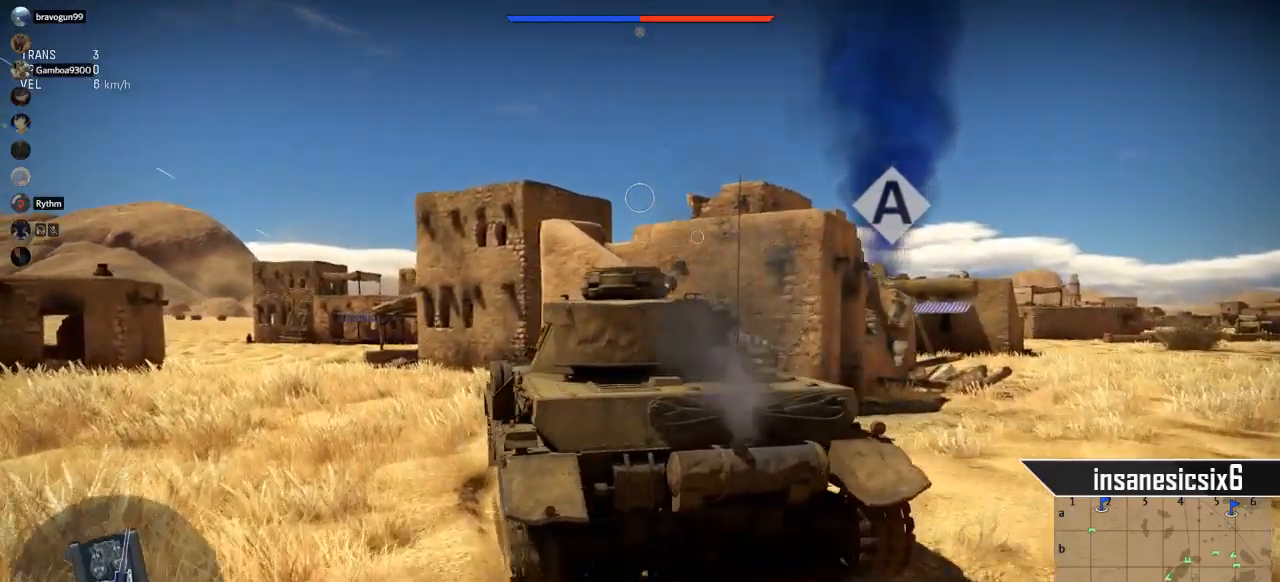
{"keys": [], "mouse": [], "mouse_move": "left", "events": [[67, "d", "up"], [300, "d", "down"], [434, "d", "up"]]}
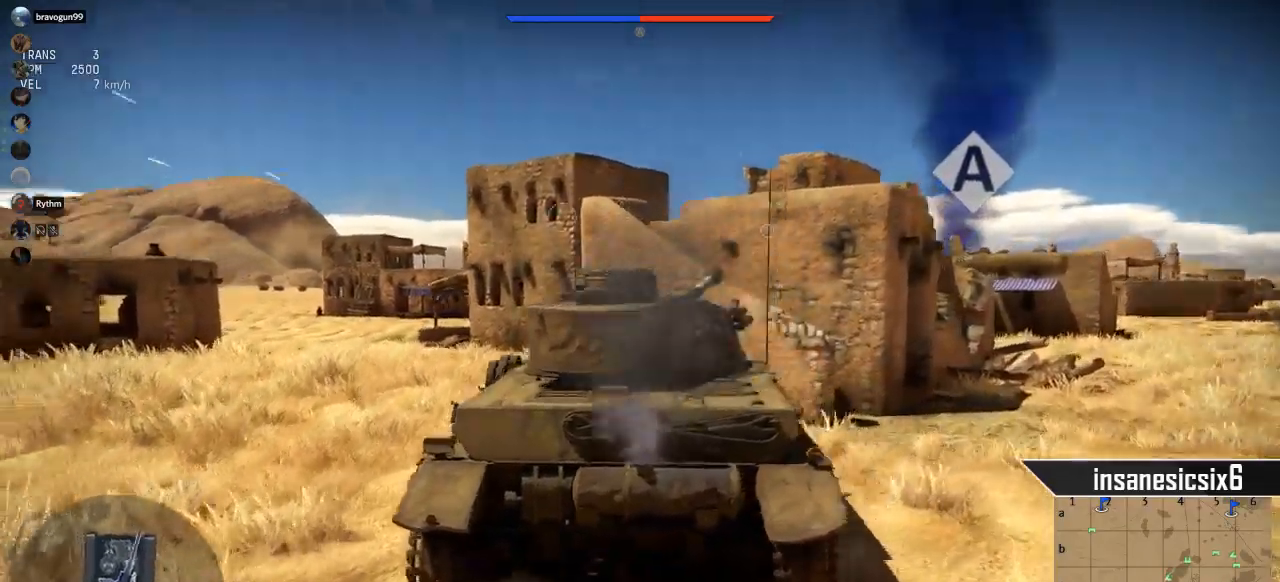
{"keys": [], "mouse": [], "mouse_move": "still", "events": []}
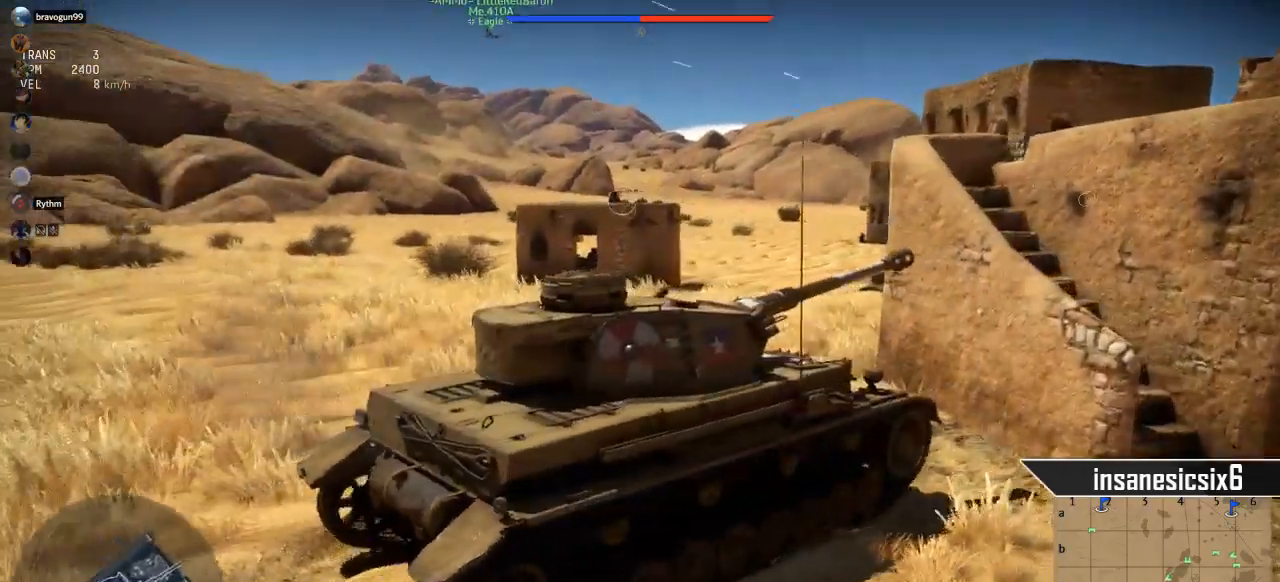
{"keys": ["a"], "mouse": [], "mouse_move": "still", "events": [[283, "a", "down"]]}
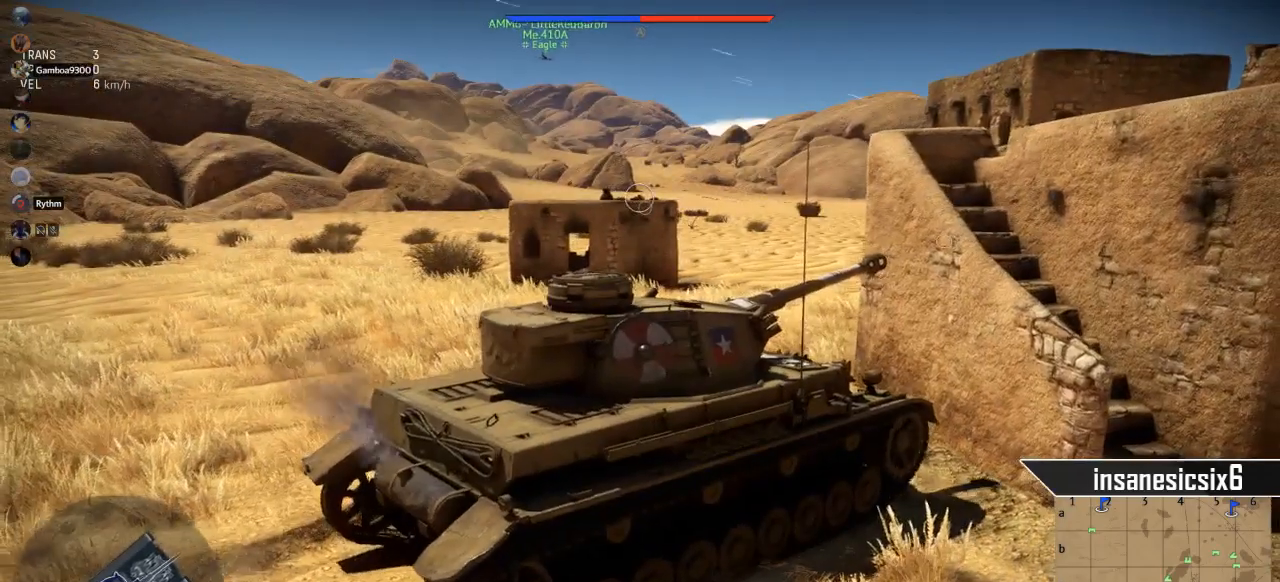
{"keys": ["a"], "mouse": [], "mouse_move": "still", "events": []}
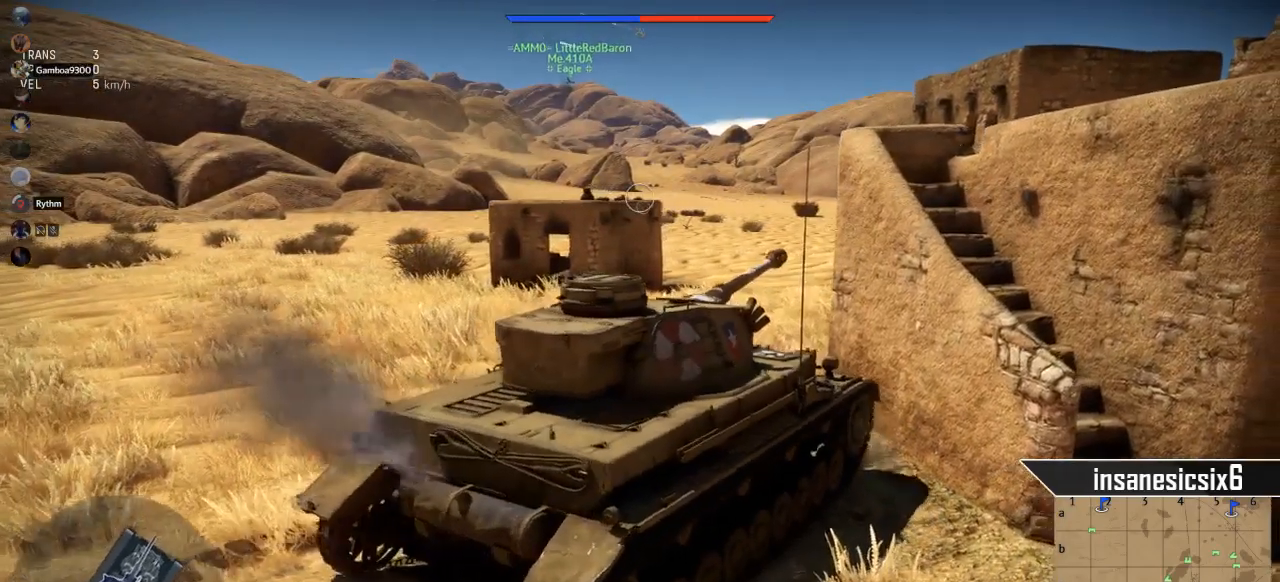
{"keys": [], "mouse": [], "mouse_move": "still", "events": [[117, "a", "up"]]}
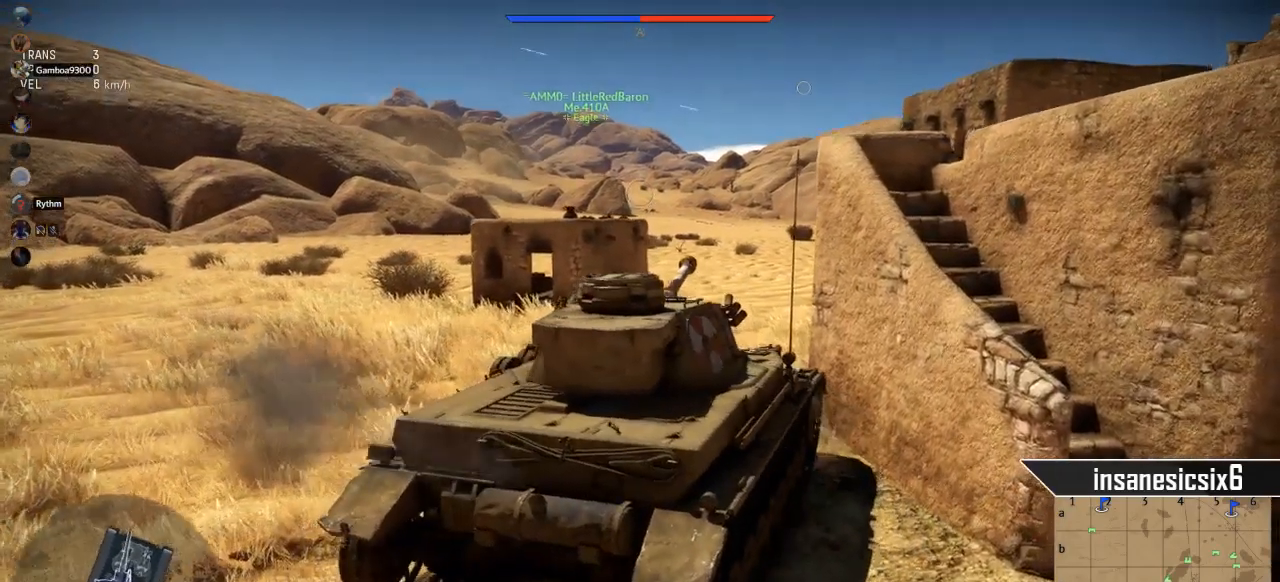
{"keys": [], "mouse": [], "mouse_move": "left", "events": []}
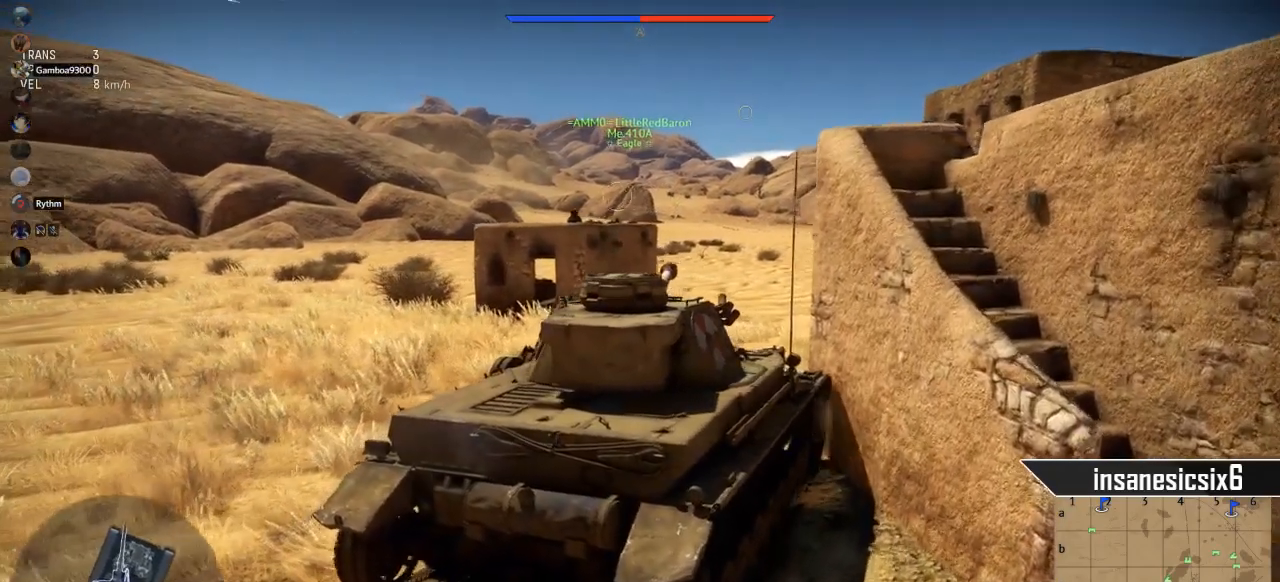
{"keys": [], "mouse": [], "mouse_move": "still", "events": []}
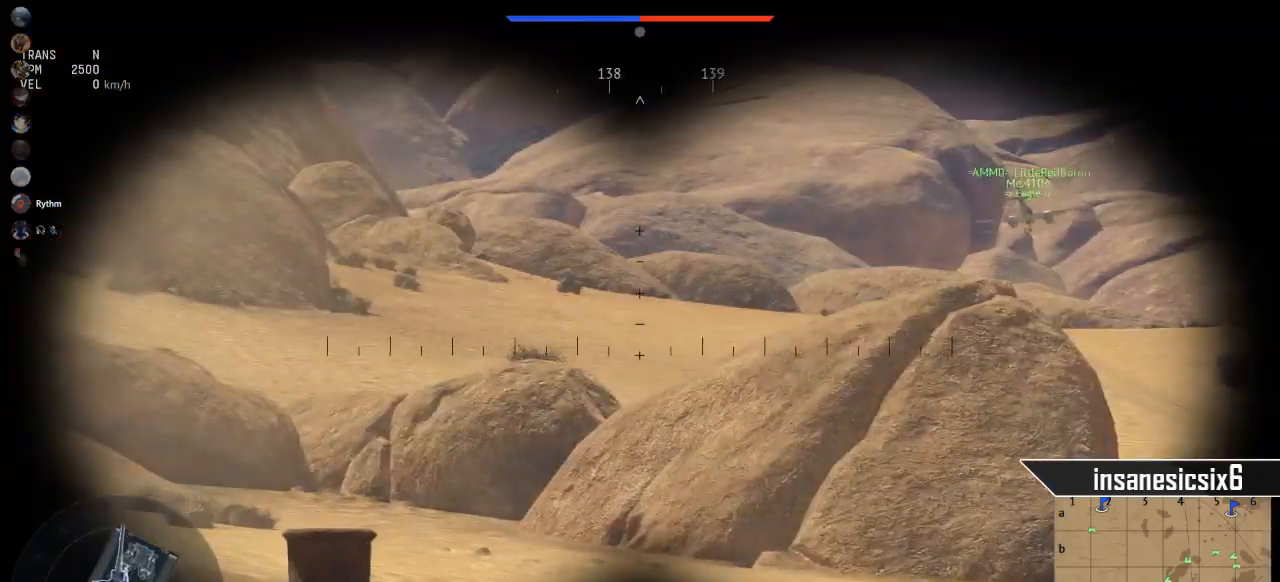
{"keys": [], "mouse": [], "mouse_move": "right", "events": []}
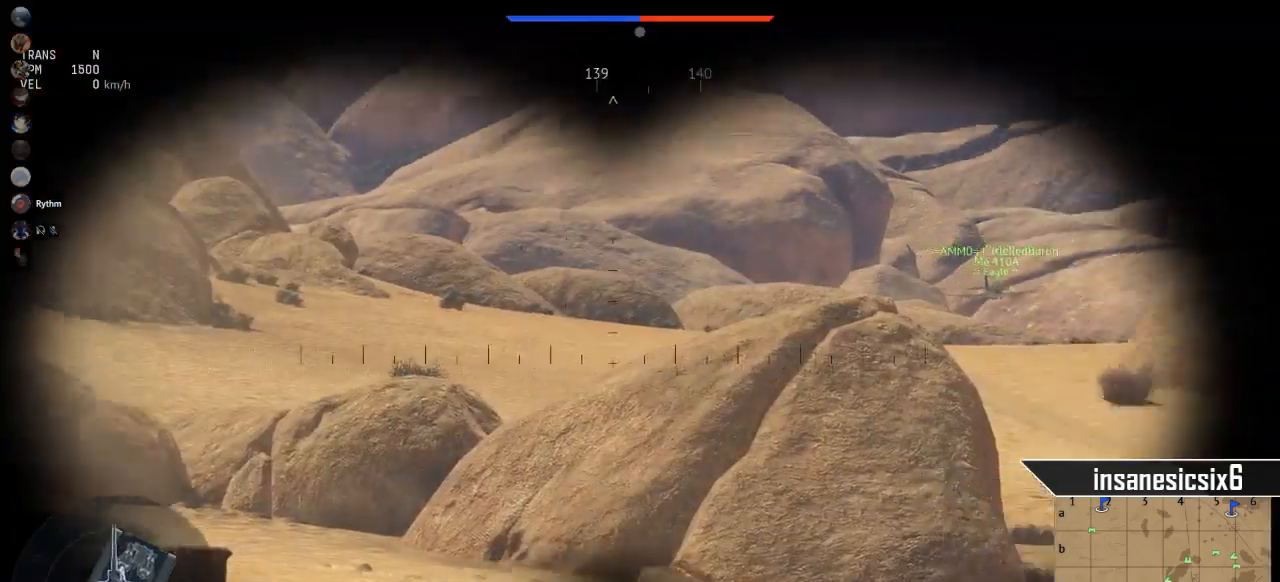
{"keys": [], "mouse": [], "mouse_move": "still", "events": []}
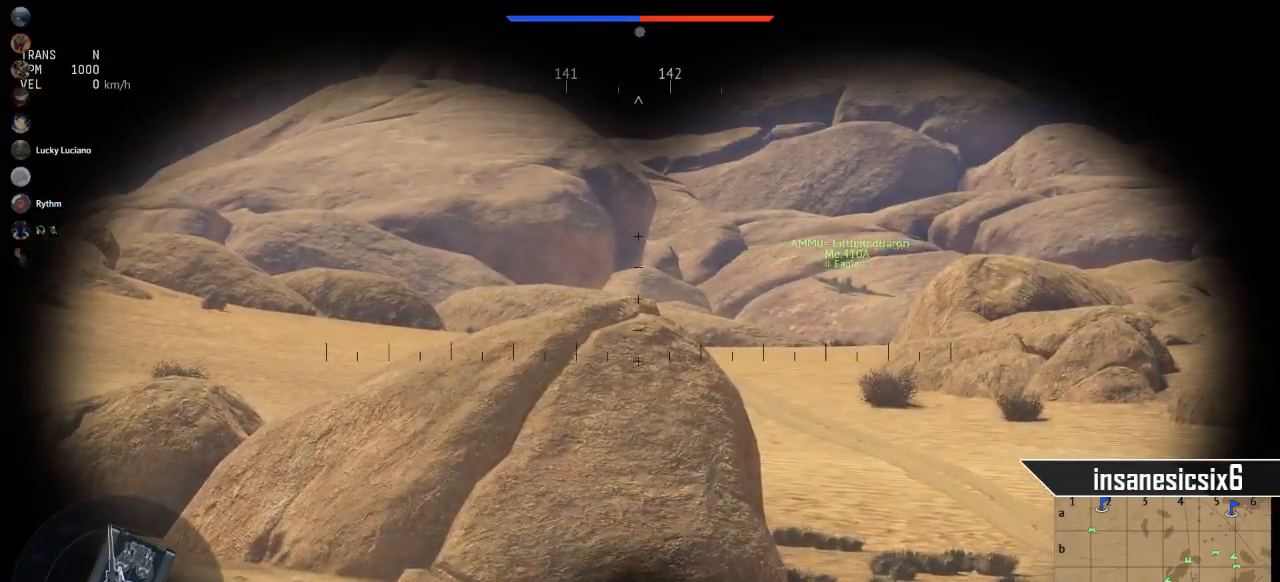
{"keys": [], "mouse": [], "mouse_move": "still", "events": []}
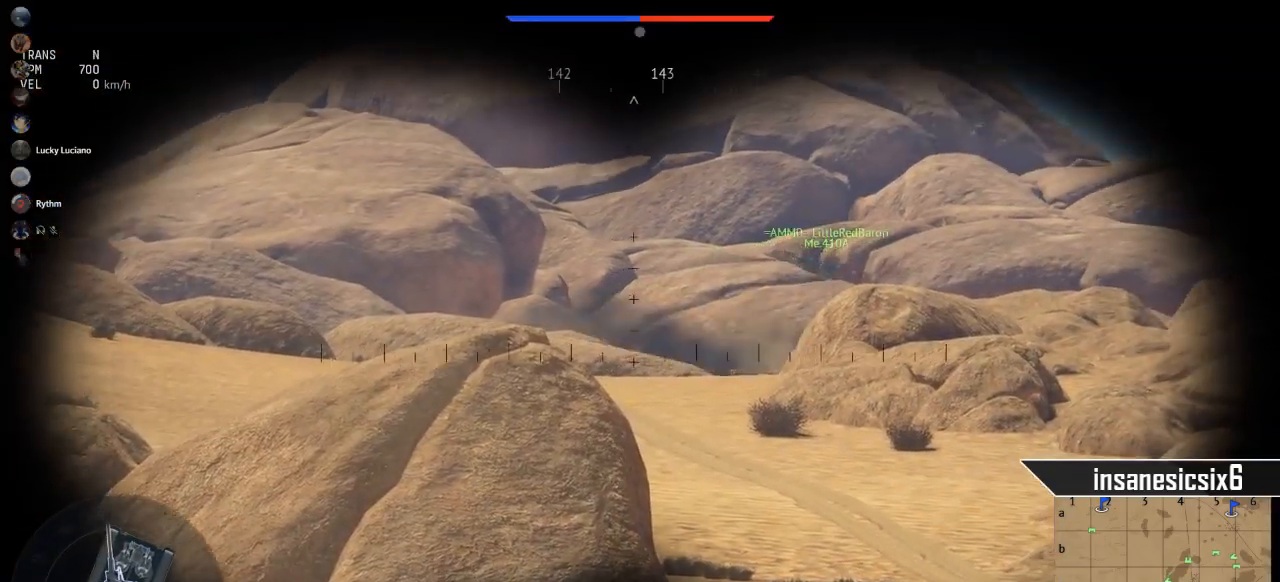
{"keys": [], "mouse": [], "mouse_move": "still", "events": []}
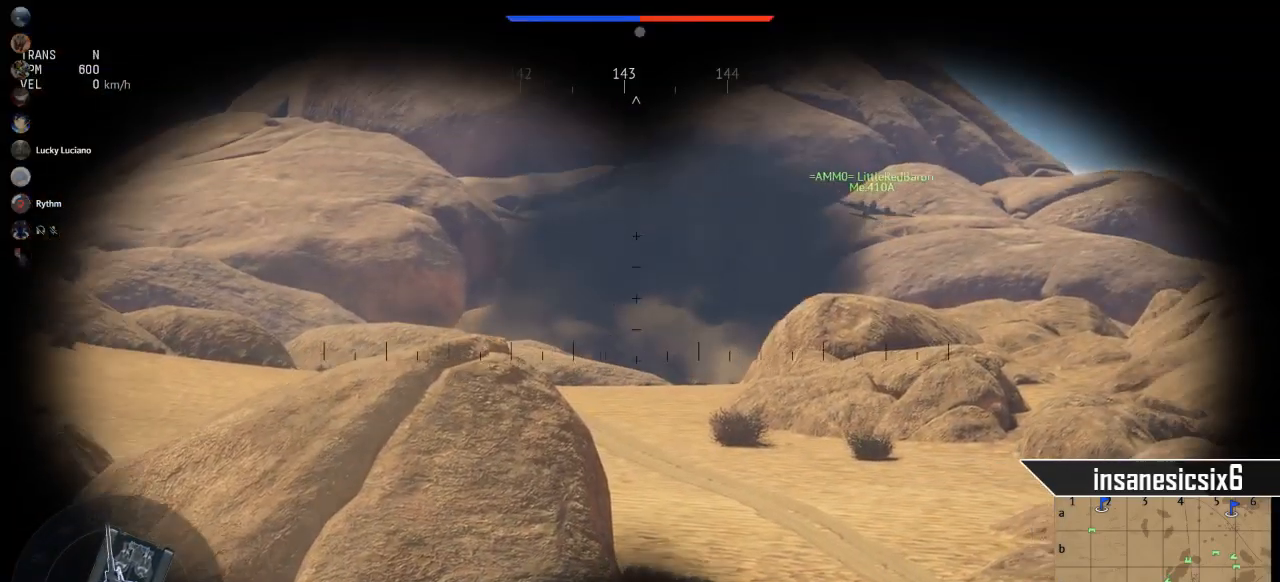
{"keys": [], "mouse": [], "mouse_move": "still", "events": []}
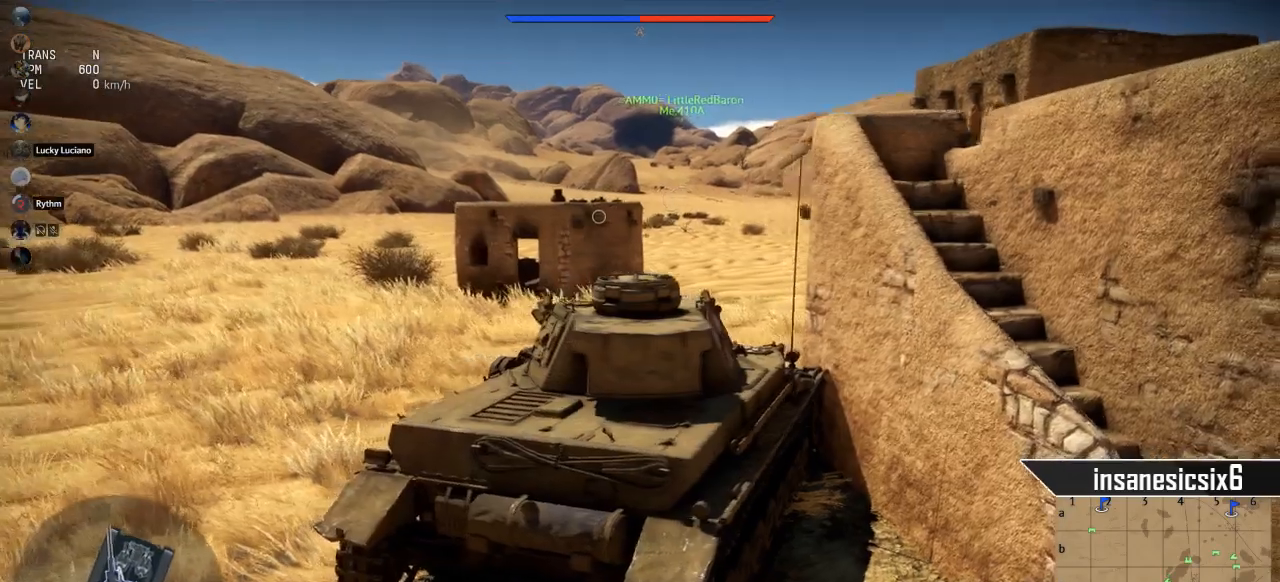
{"keys": ["s"], "mouse": [], "mouse_move": "right", "events": [[200, "s", "down"]]}
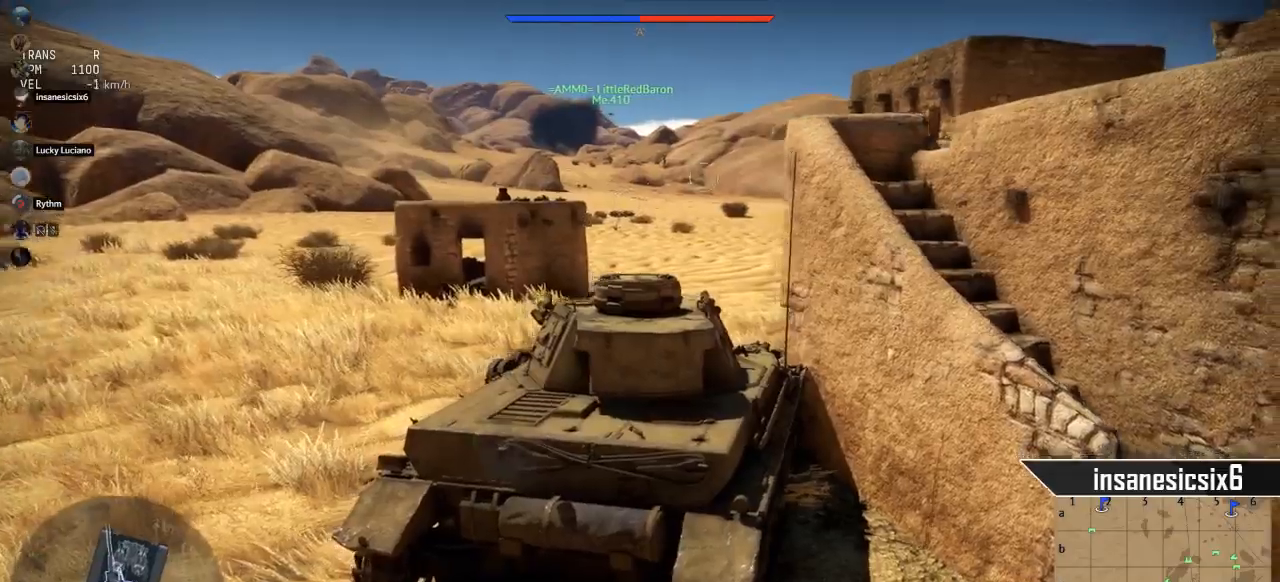
{"keys": ["s"], "mouse": [], "mouse_move": "up-right", "events": [[167, "s", "up"], [484, "s", "down"]]}
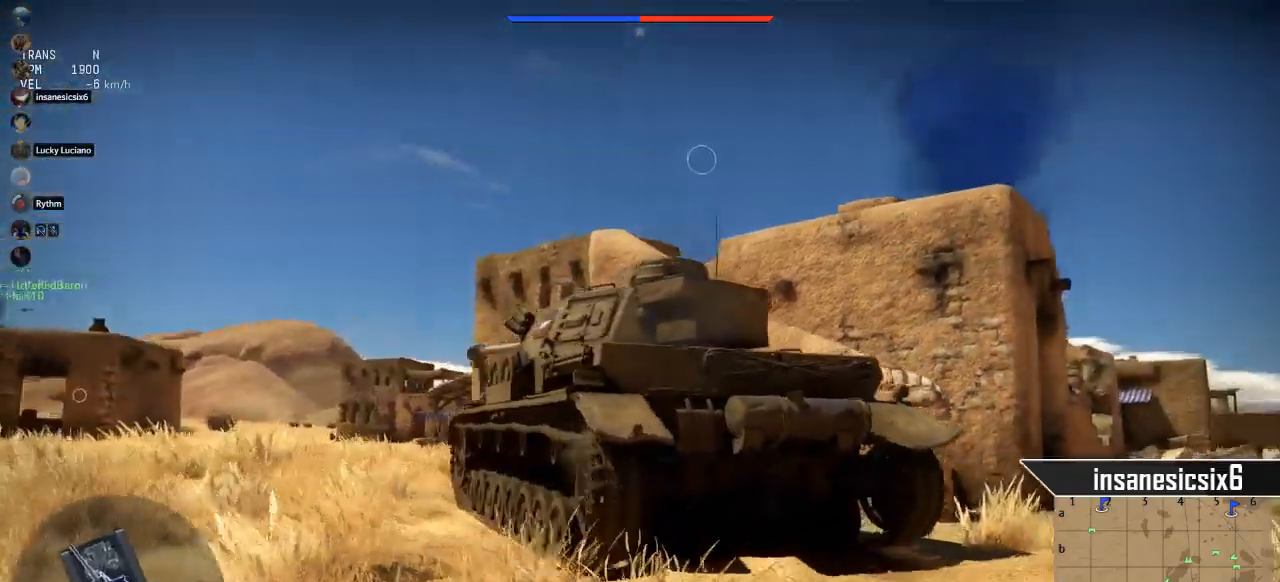
{"keys": ["s"], "mouse": [], "mouse_move": "down", "events": [[83, "d", "down"], [450, "d", "up"]]}
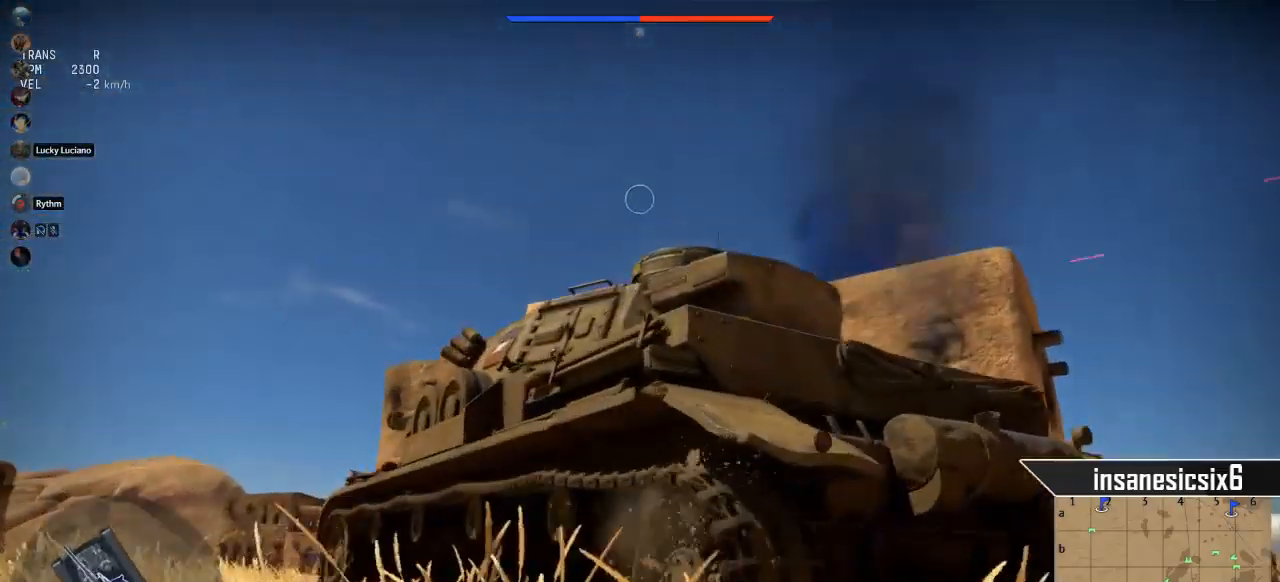
{"keys": ["a"], "mouse": [], "mouse_move": "still", "events": [[100, "s", "up"], [468, "a", "down"]]}